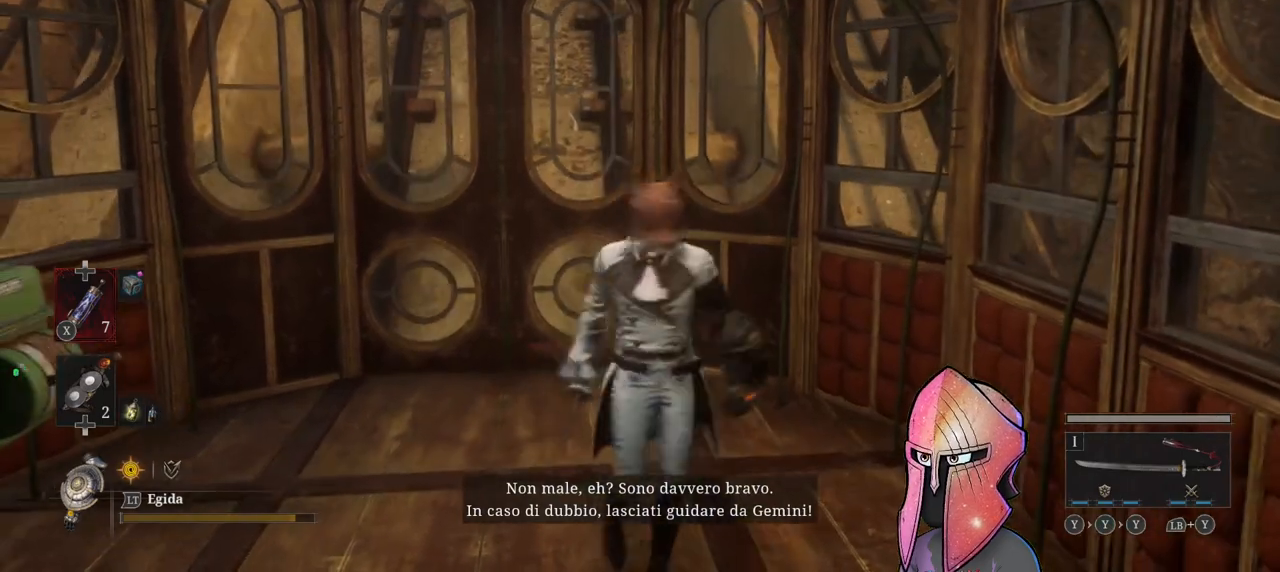
Gameplay with a controller (Xbox layout); each line is a JSON object with the inputs held at the frame after it. "events" lists button and stick changes between this image and that frame as [ms after this image, input, new state], when the widget could be followed in between.
{"buttons": [], "left_stick": "up-right", "right_stick": "center", "events": [[67, "left_stick", "up-right"], [183, "left_stick", "up-left"], [283, "left_stick", "down-left"], [467, "left_stick", "up-right"]]}
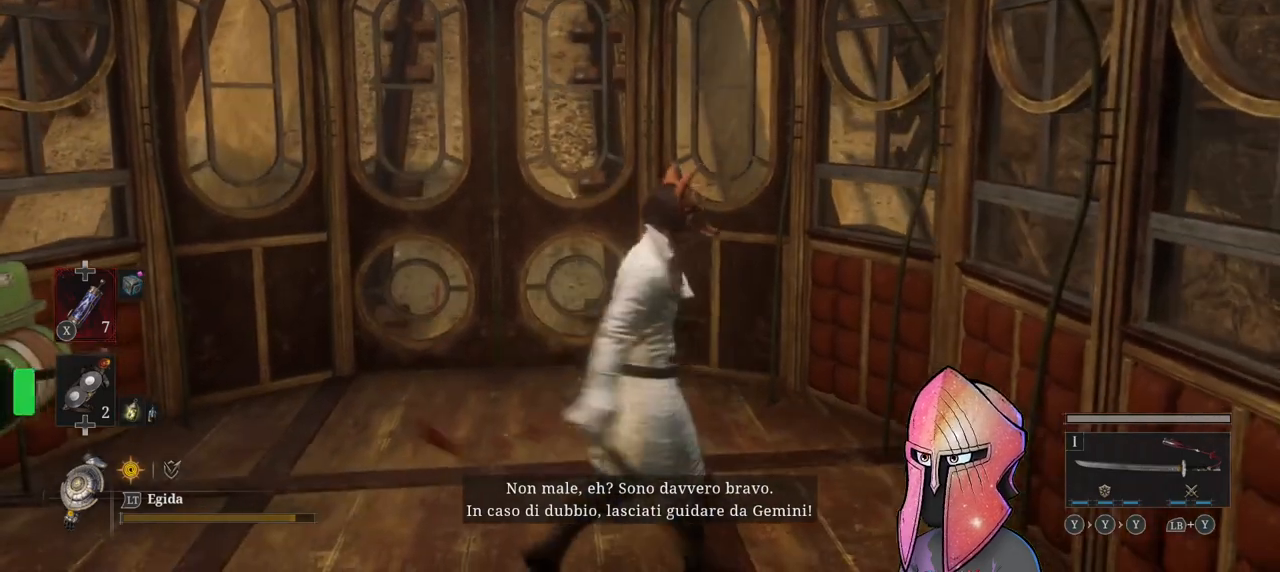
{"buttons": [], "left_stick": "up-left", "right_stick": "center", "events": [[83, "left_stick", "up-left"], [200, "left_stick", "down-left"], [317, "left_stick", "down-right"], [383, "left_stick", "up-right"], [500, "left_stick", "up-left"]]}
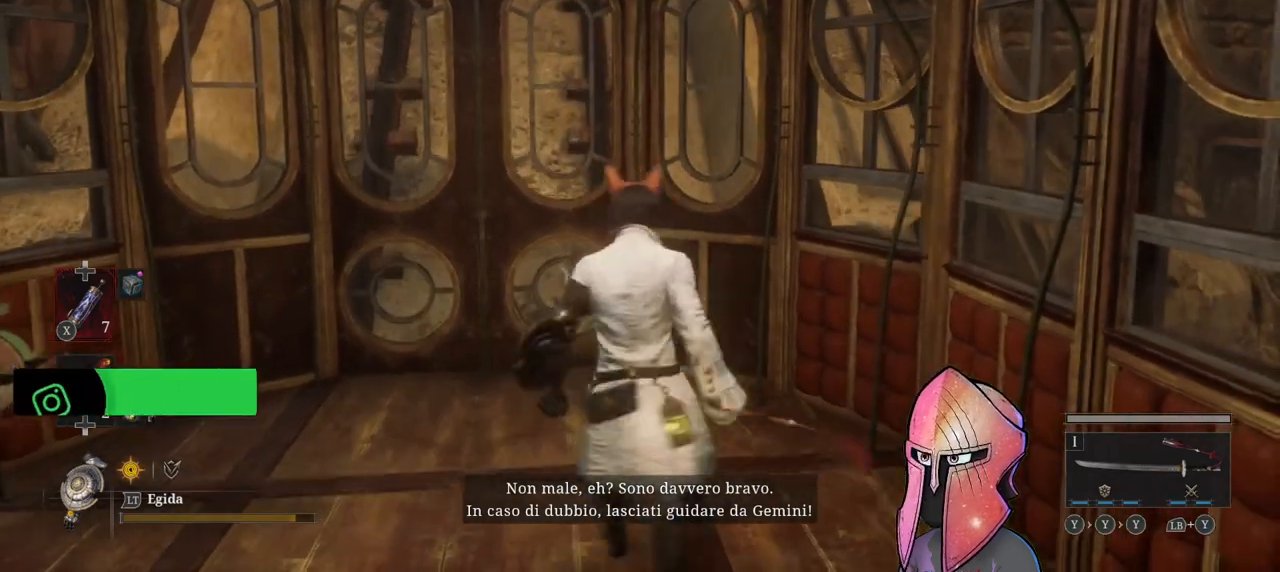
{"buttons": [], "left_stick": "left", "right_stick": "center", "events": [[117, "left_stick", "down-left"], [233, "left_stick", "right"], [317, "left_stick", "up"], [417, "left_stick", "left"]]}
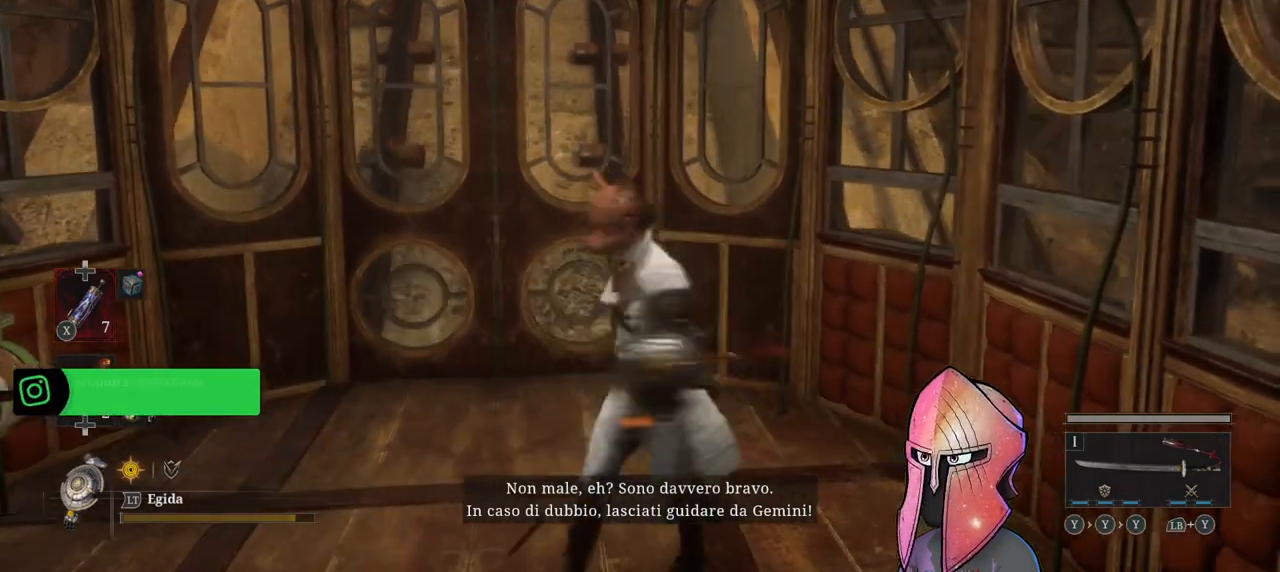
{"buttons": [], "left_stick": "center", "right_stick": "center", "events": [[17, "left_stick", "center"]]}
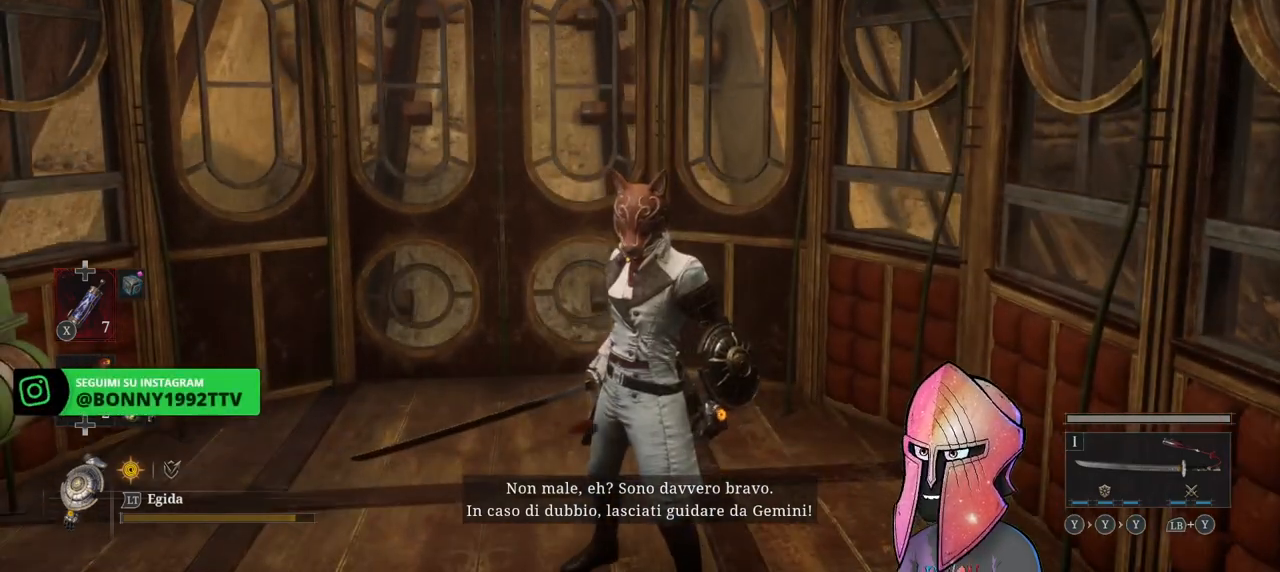
{"buttons": [], "left_stick": "center", "right_stick": "center", "events": []}
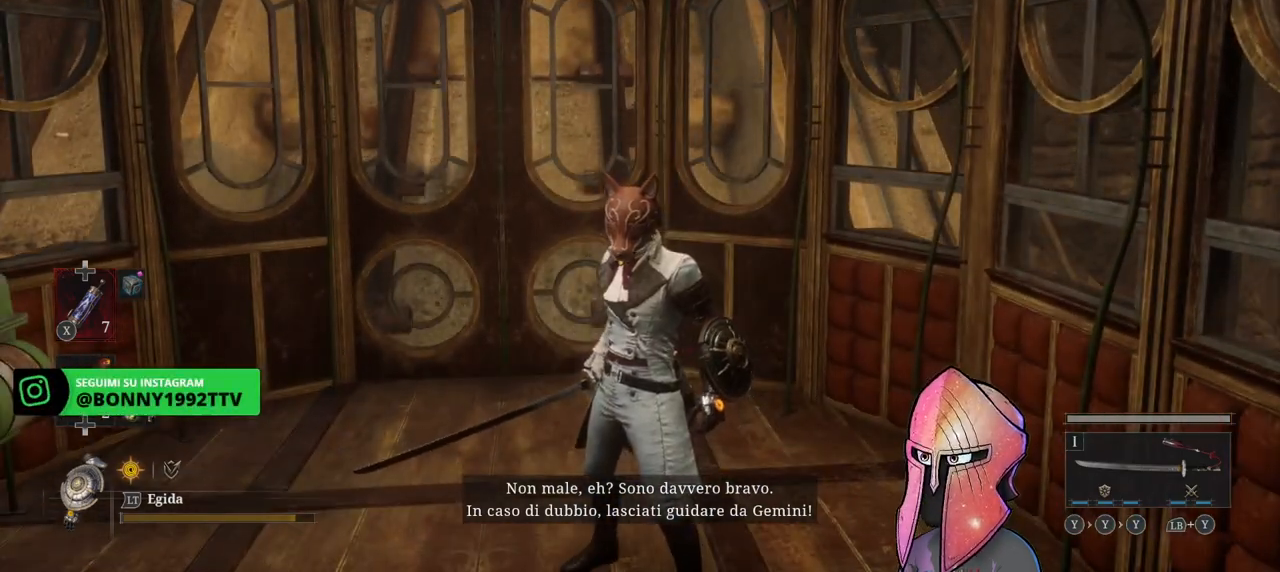
{"buttons": [], "left_stick": "center", "right_stick": "center", "events": []}
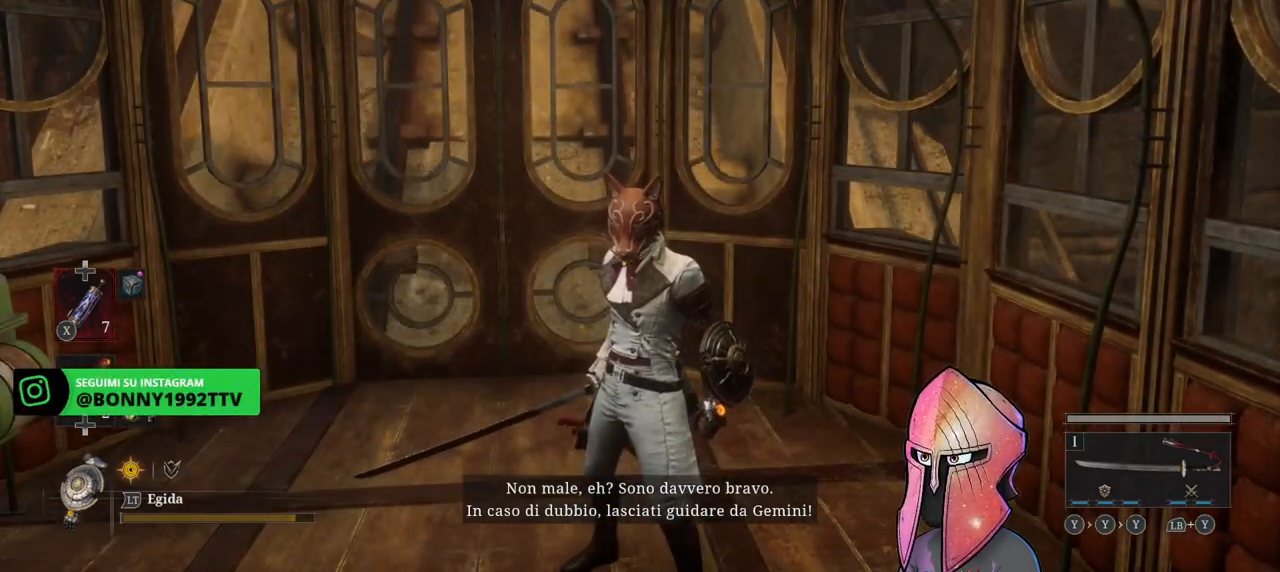
{"buttons": [], "left_stick": "center", "right_stick": "center", "events": []}
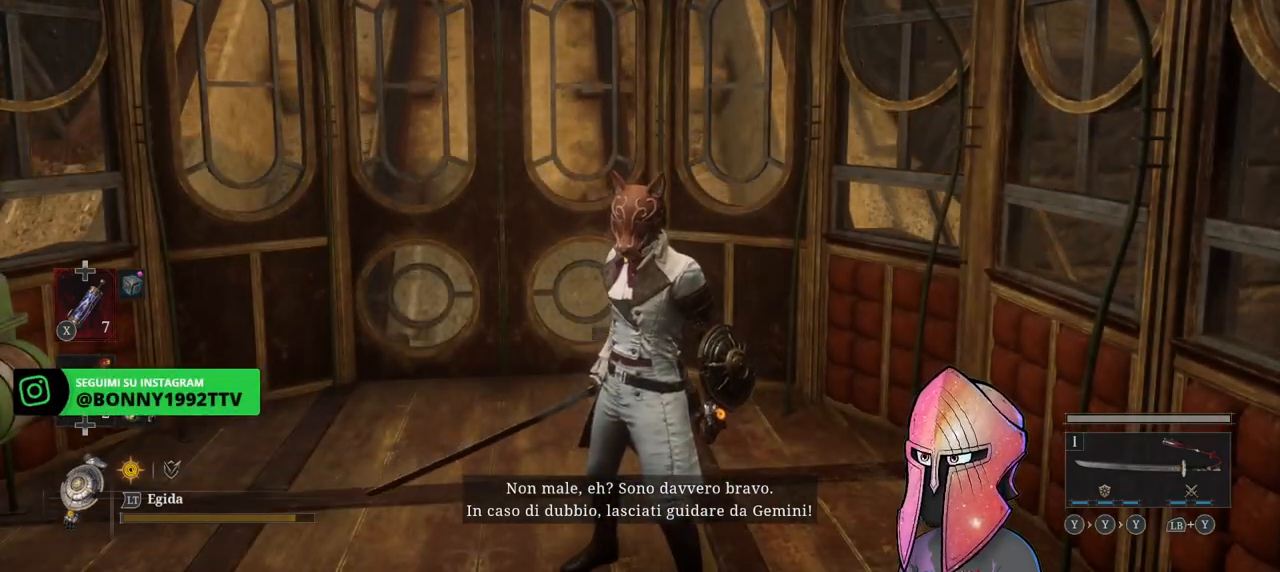
{"buttons": [], "left_stick": "center", "right_stick": "center", "events": []}
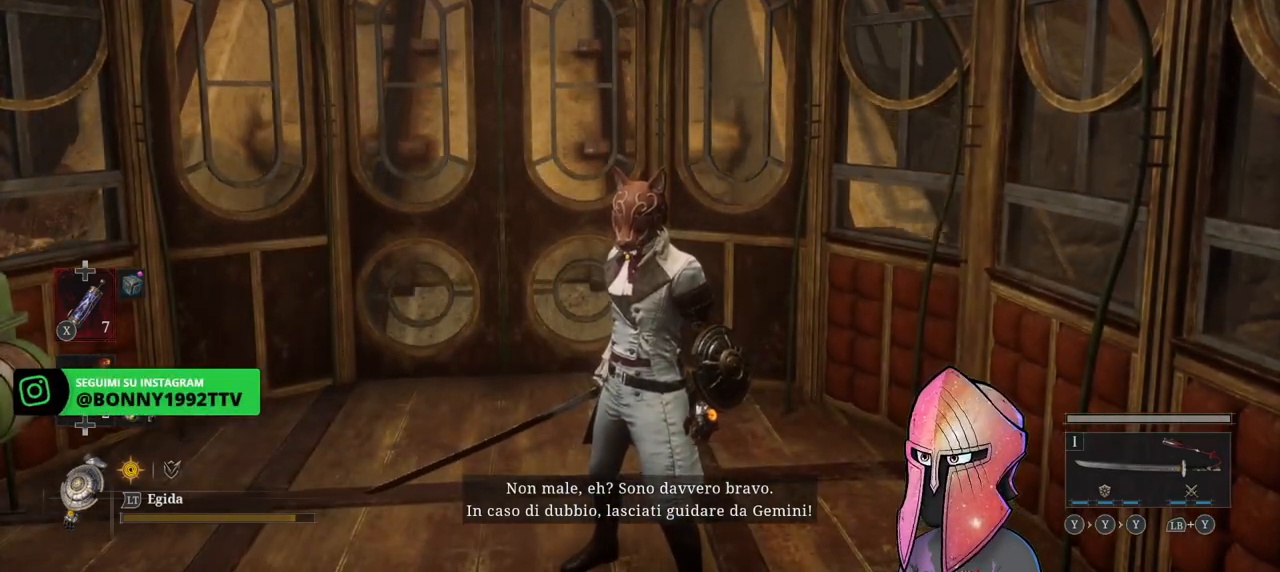
{"buttons": [], "left_stick": "center", "right_stick": "center", "events": []}
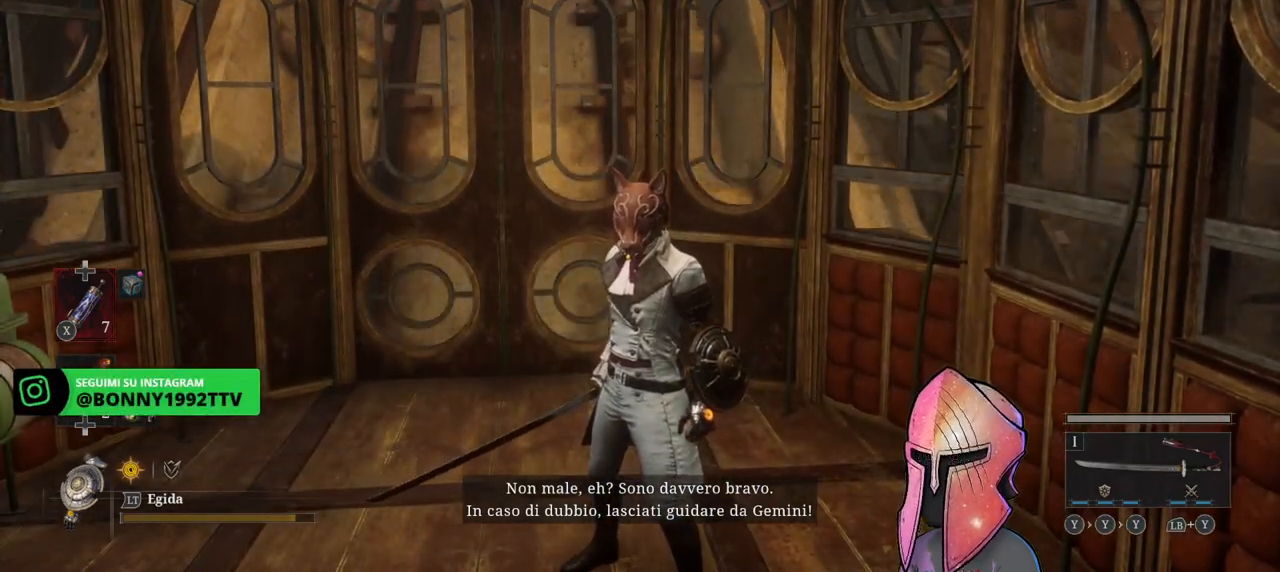
{"buttons": [], "left_stick": "center", "right_stick": "center", "events": []}
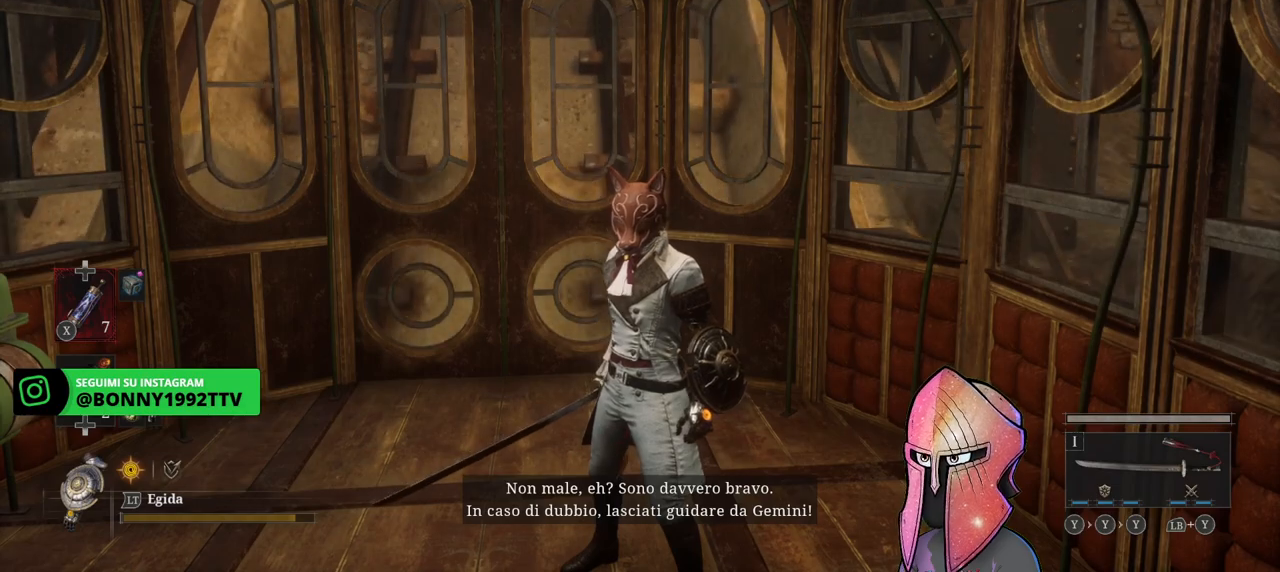
{"buttons": [], "left_stick": "center", "right_stick": "center", "events": []}
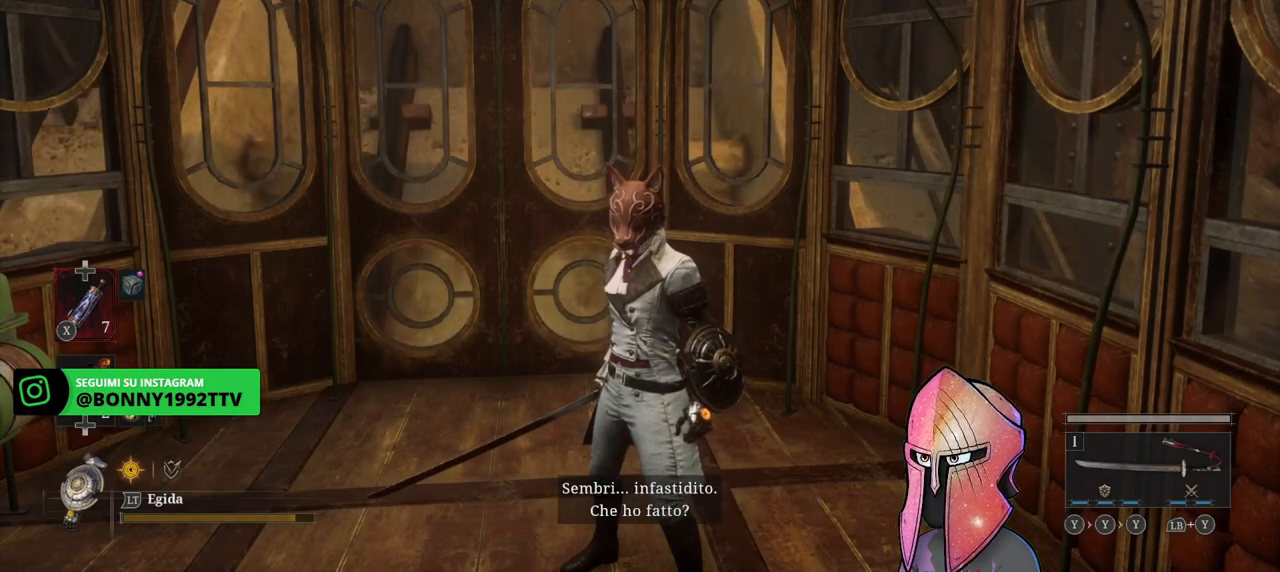
{"buttons": [], "left_stick": "center", "right_stick": "center", "events": []}
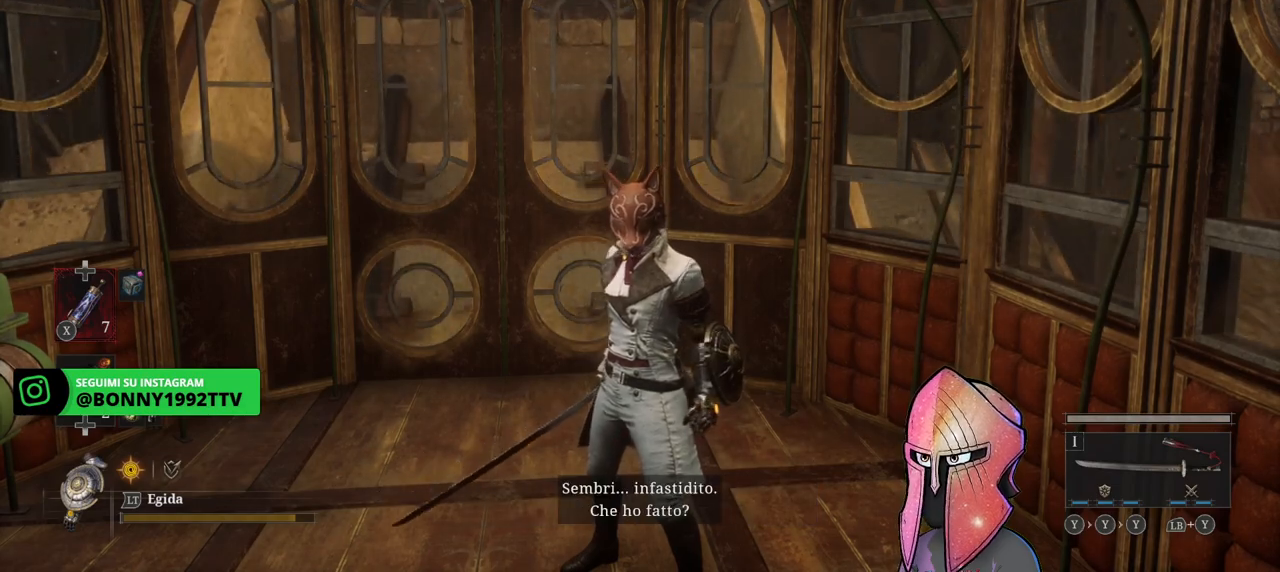
{"buttons": [], "left_stick": "center", "right_stick": "center", "events": [[50, "right_stick", "up"], [150, "left_stick", "up"], [350, "left_stick", "center"], [433, "right_stick", "center"]]}
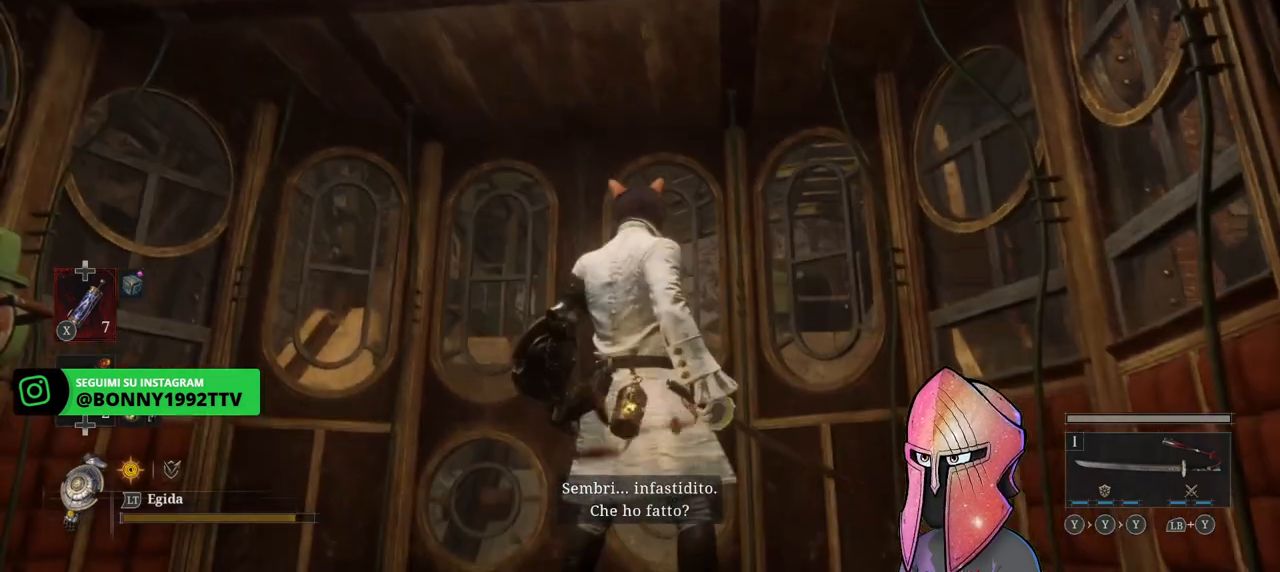
{"buttons": [], "left_stick": "center", "right_stick": "center", "events": []}
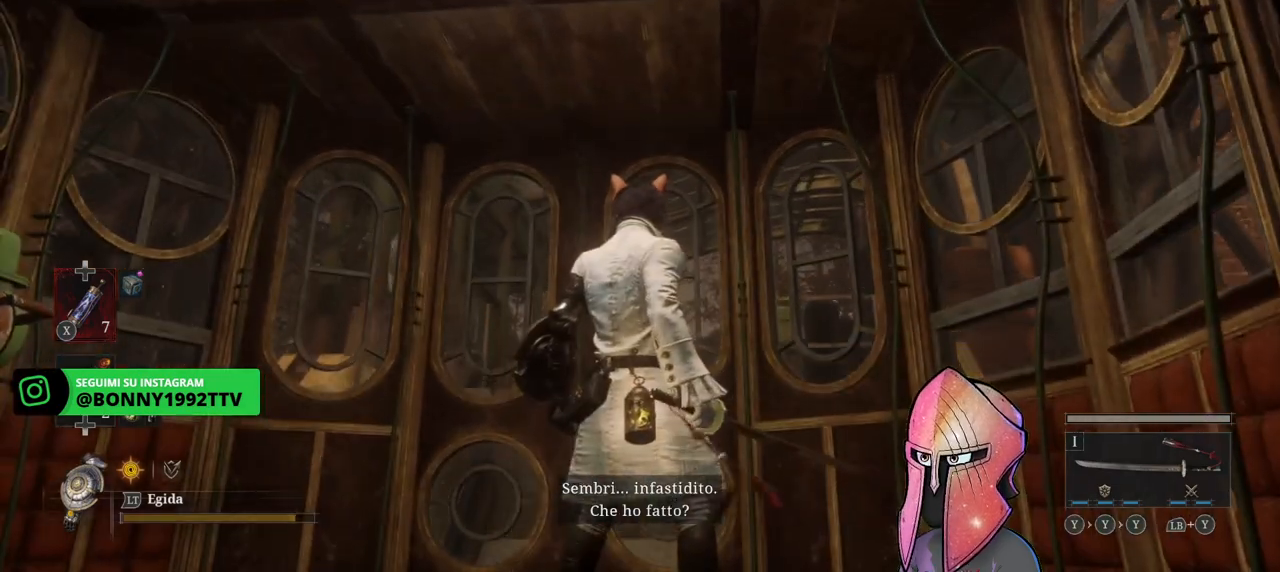
{"buttons": [], "left_stick": "center", "right_stick": "center", "events": [[100, "left_stick", "down"], [200, "left_stick", "center"]]}
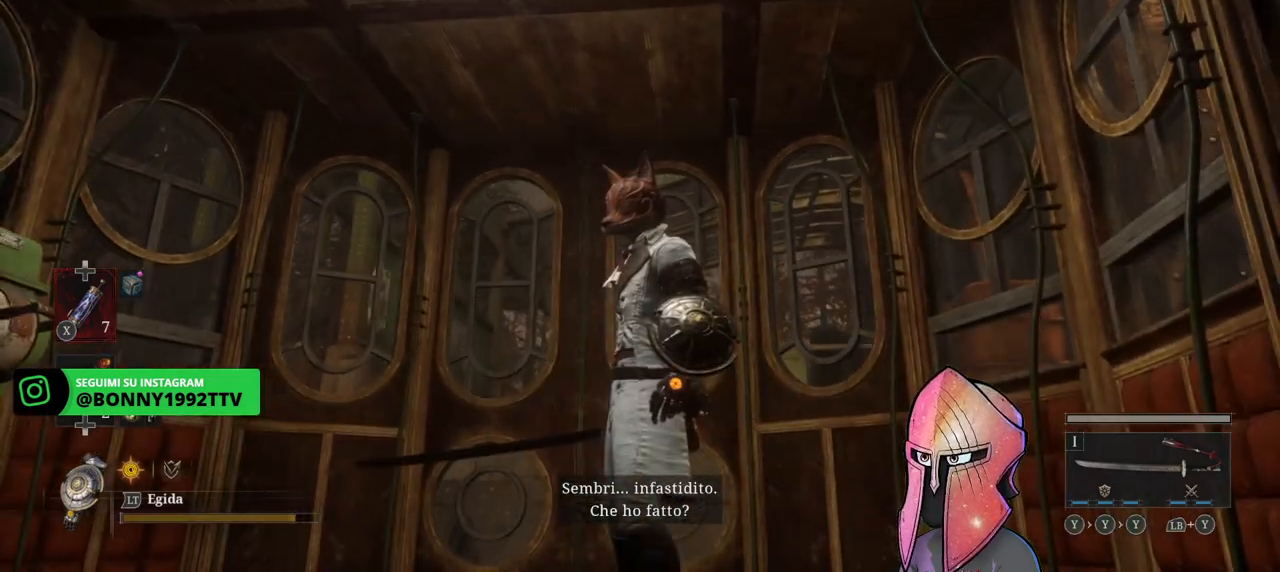
{"buttons": [], "left_stick": "center", "right_stick": "center", "events": [[117, "left_stick", "down"], [250, "left_stick", "center"]]}
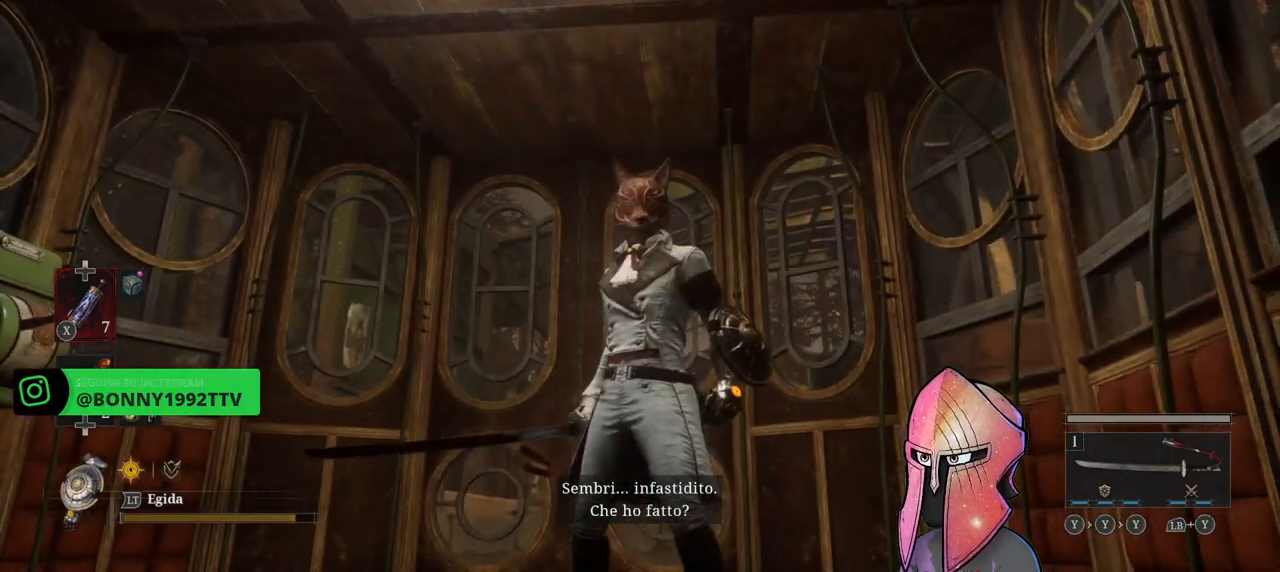
{"buttons": [], "left_stick": "center", "right_stick": "center", "events": [[33, "left_stick", "down"], [367, "left_stick", "center"]]}
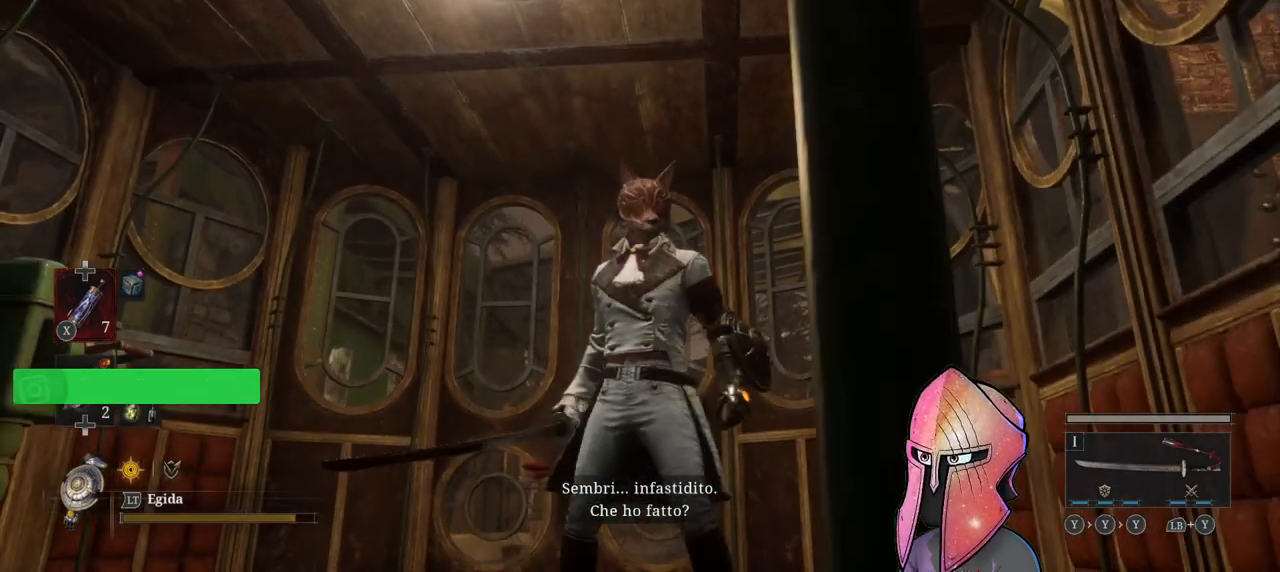
{"buttons": [], "left_stick": "down", "right_stick": "up", "events": [[267, "left_stick", "down"], [400, "right_stick", "up"]]}
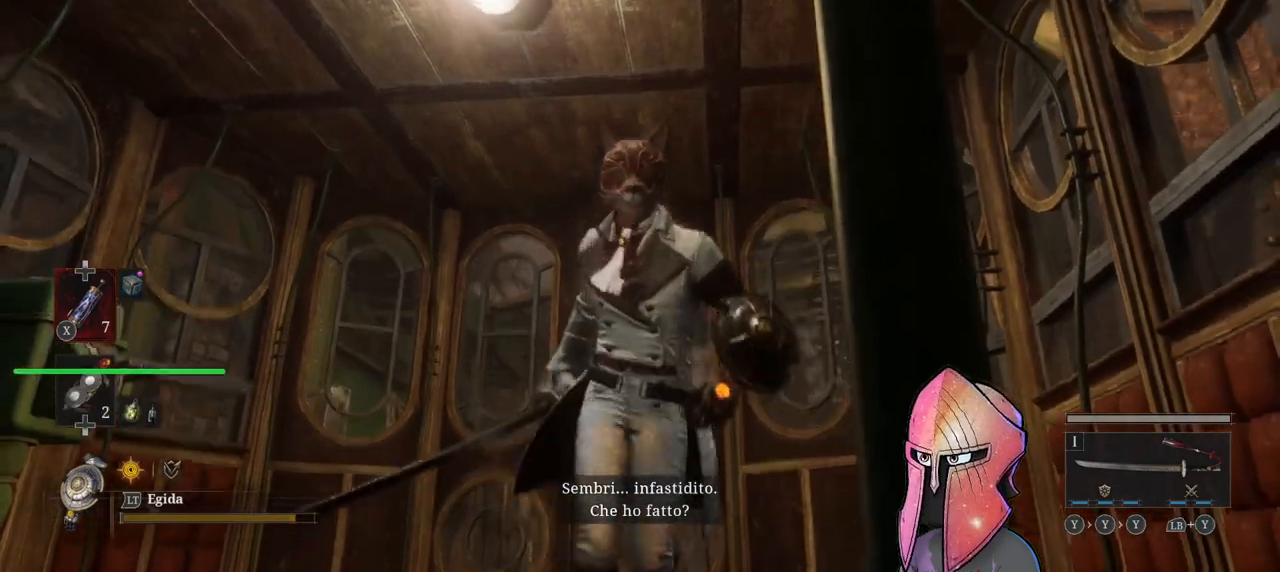
{"buttons": [], "left_stick": "center", "right_stick": "center", "events": [[267, "left_stick", "center"], [333, "right_stick", "center"]]}
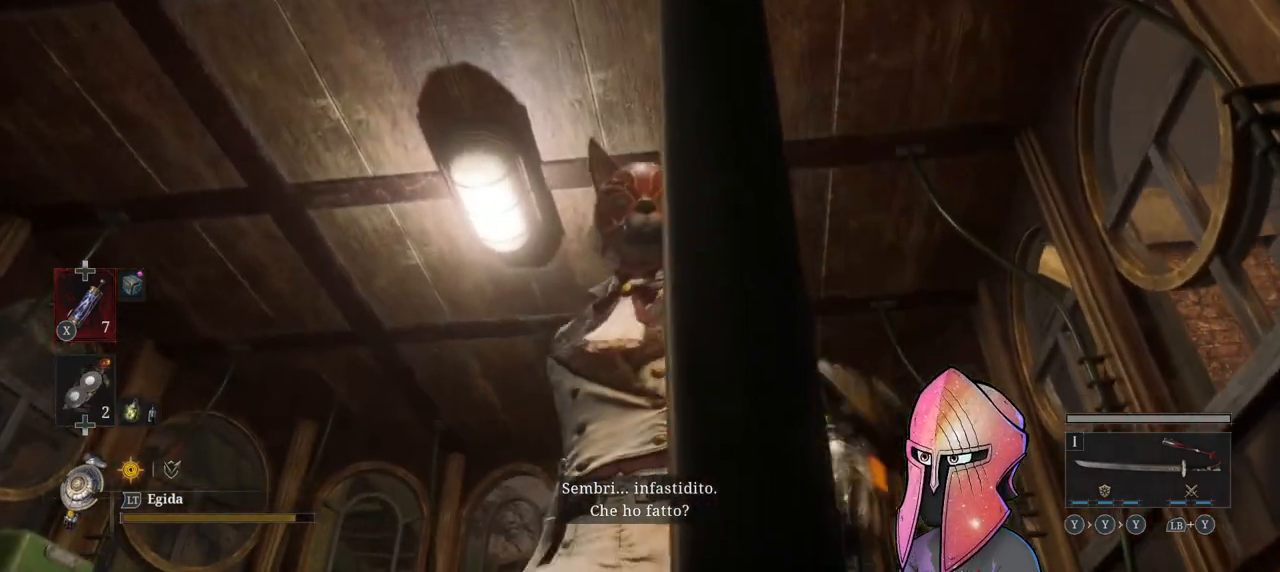
{"buttons": [], "left_stick": "down", "right_stick": "right", "events": [[300, "left_stick", "down"], [483, "right_stick", "right"]]}
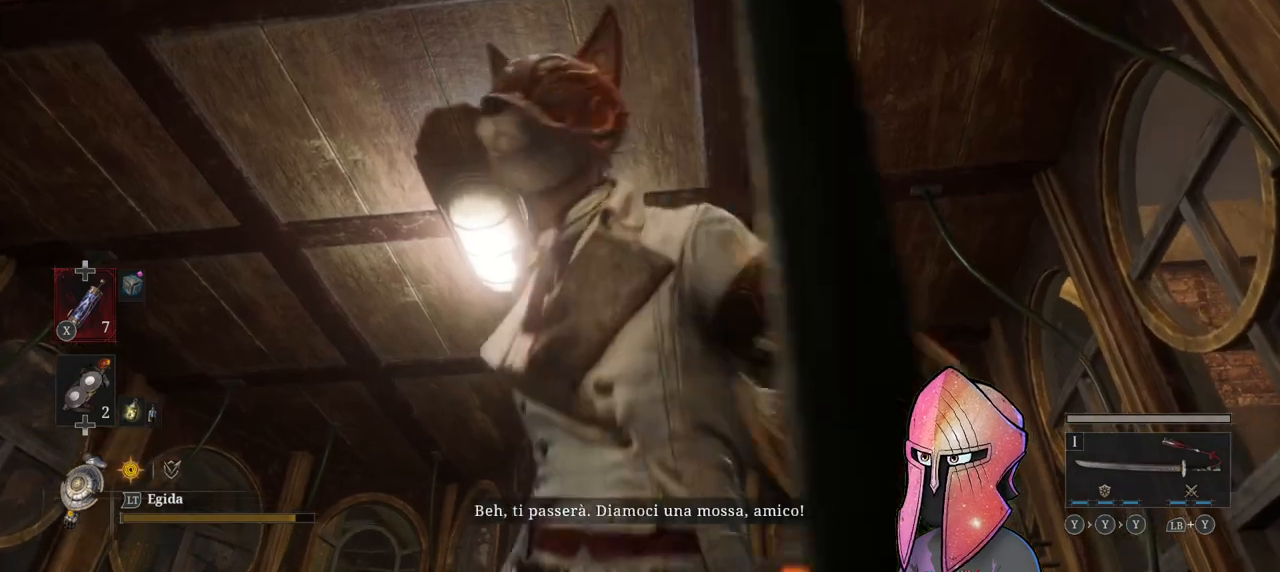
{"buttons": [], "left_stick": "center", "right_stick": "center", "events": [[150, "right_stick", "center"], [217, "left_stick", "center"]]}
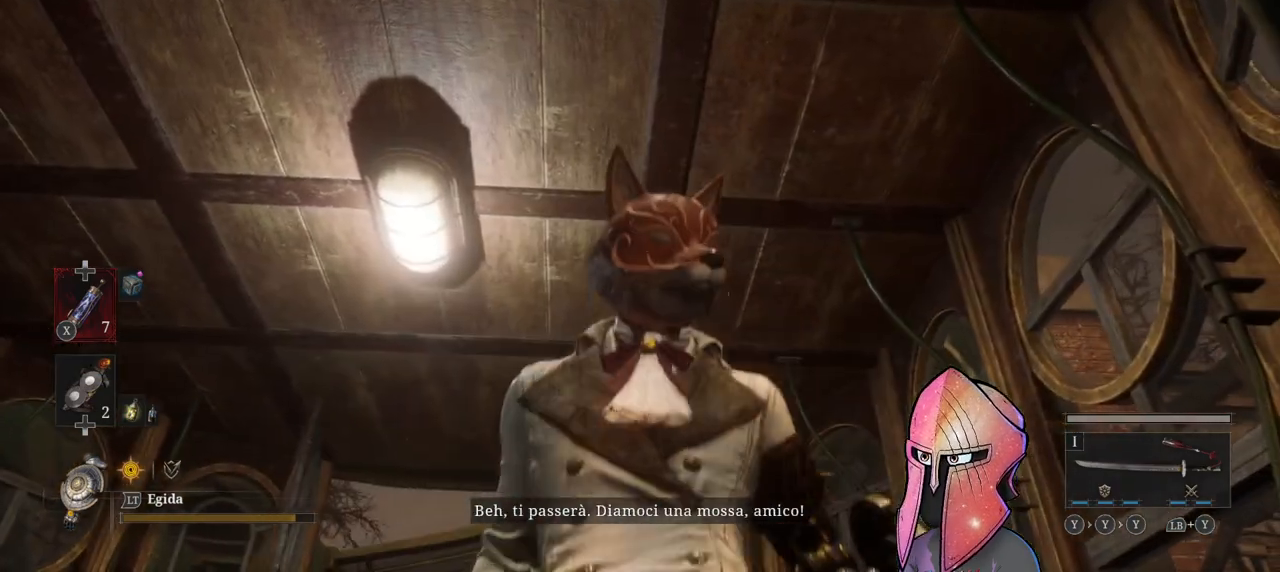
{"buttons": [], "left_stick": "center", "right_stick": "center", "events": []}
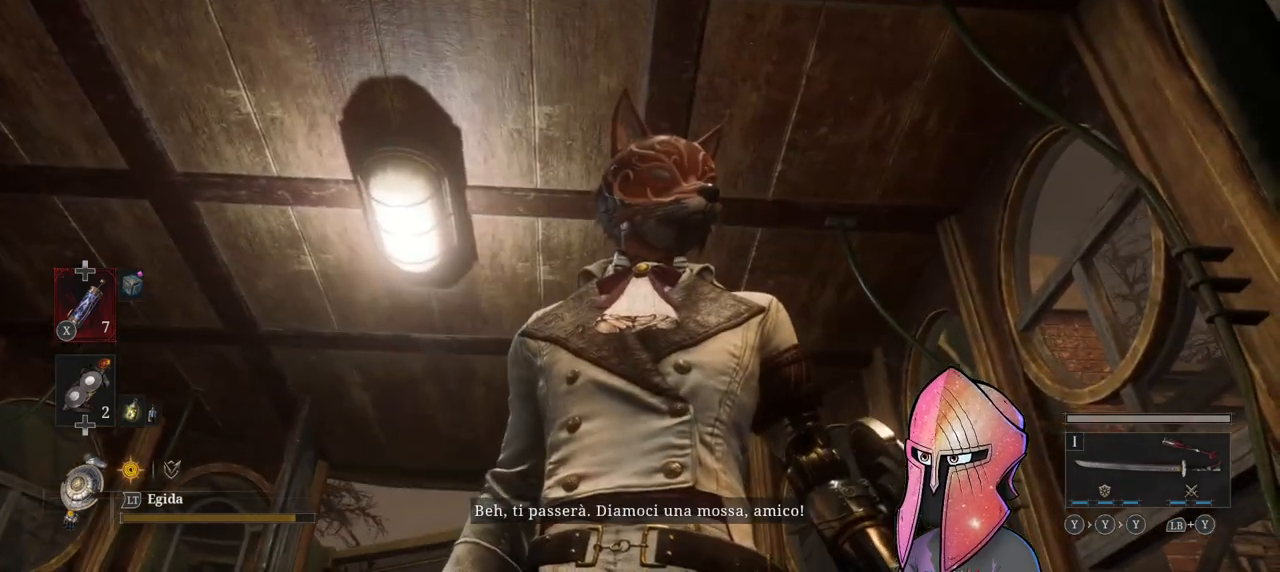
{"buttons": [], "left_stick": "center", "right_stick": "center", "events": []}
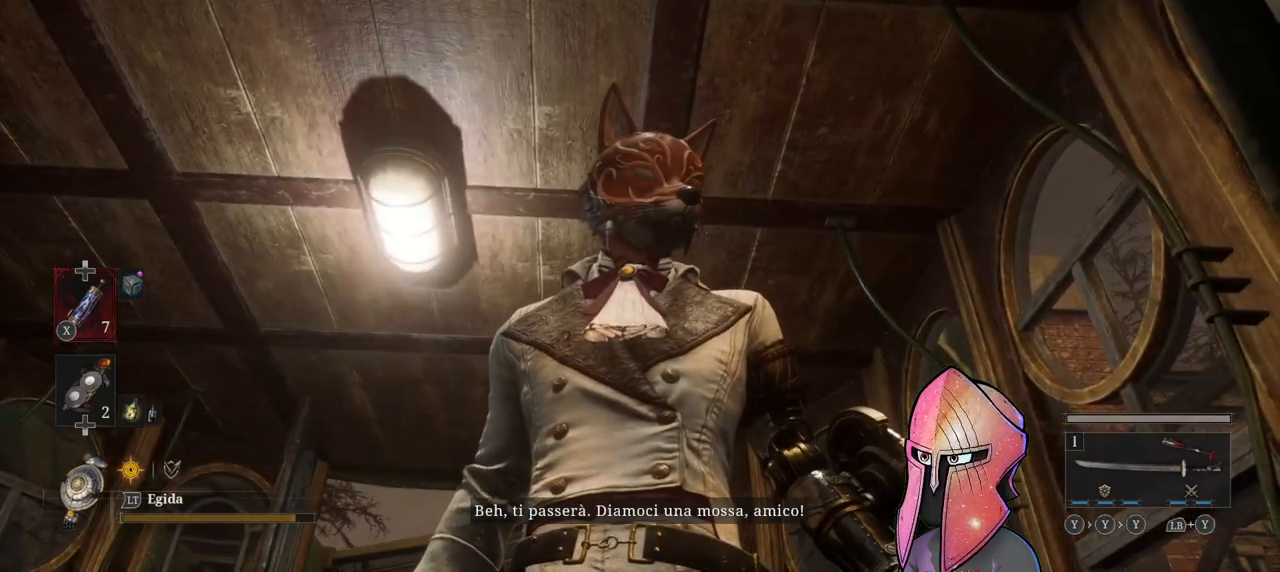
{"buttons": [], "left_stick": "up", "right_stick": "down", "events": [[333, "right_stick", "down"], [500, "left_stick", "up"]]}
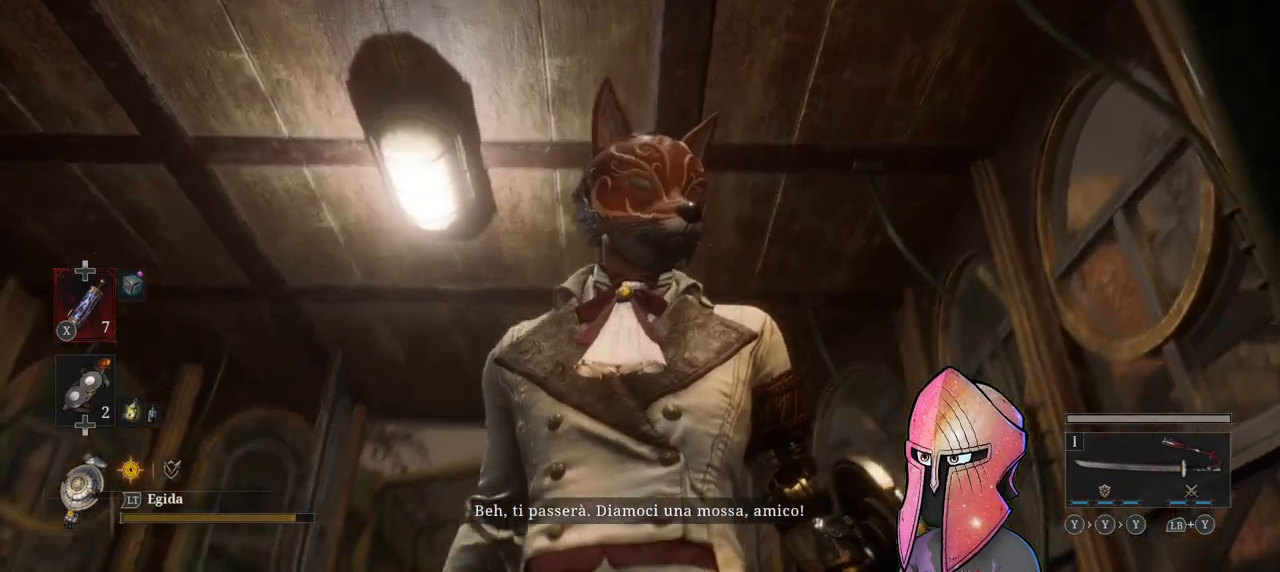
{"buttons": [], "left_stick": "up", "right_stick": "down", "events": []}
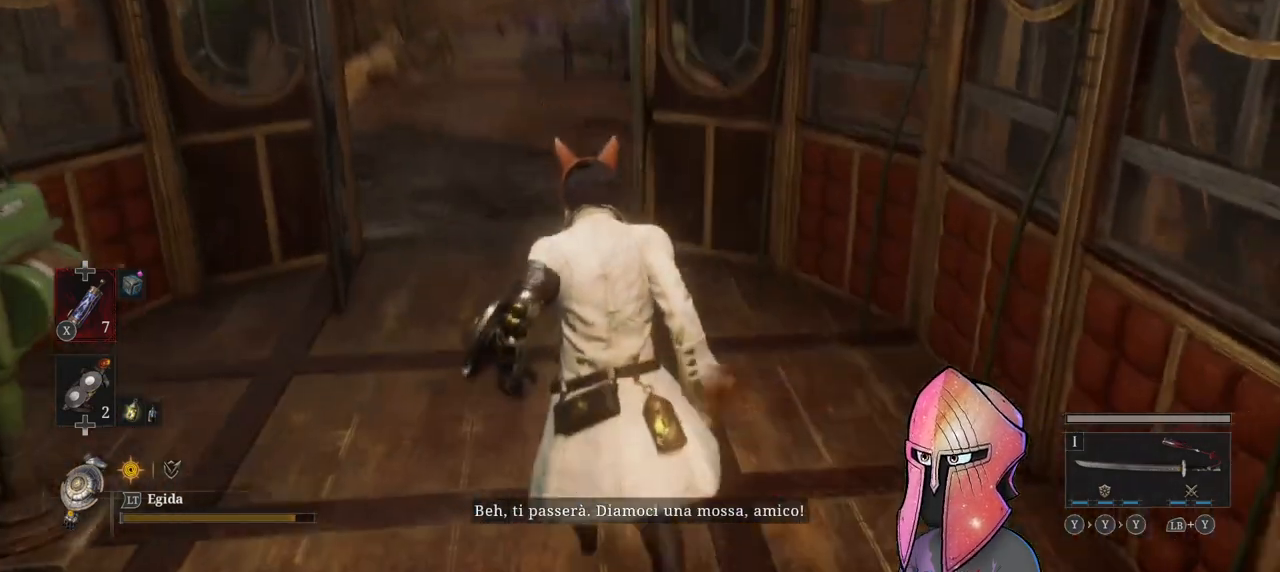
{"buttons": [], "left_stick": "up", "right_stick": "center", "events": [[33, "right_stick", "center"]]}
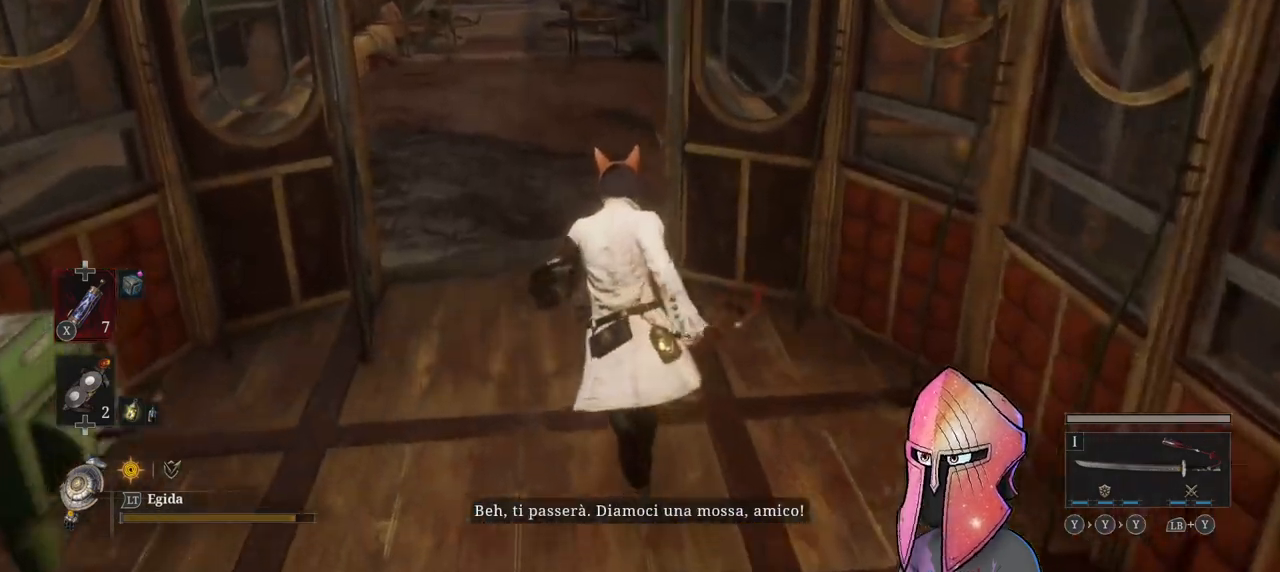
{"buttons": [], "left_stick": "up", "right_stick": "center", "events": []}
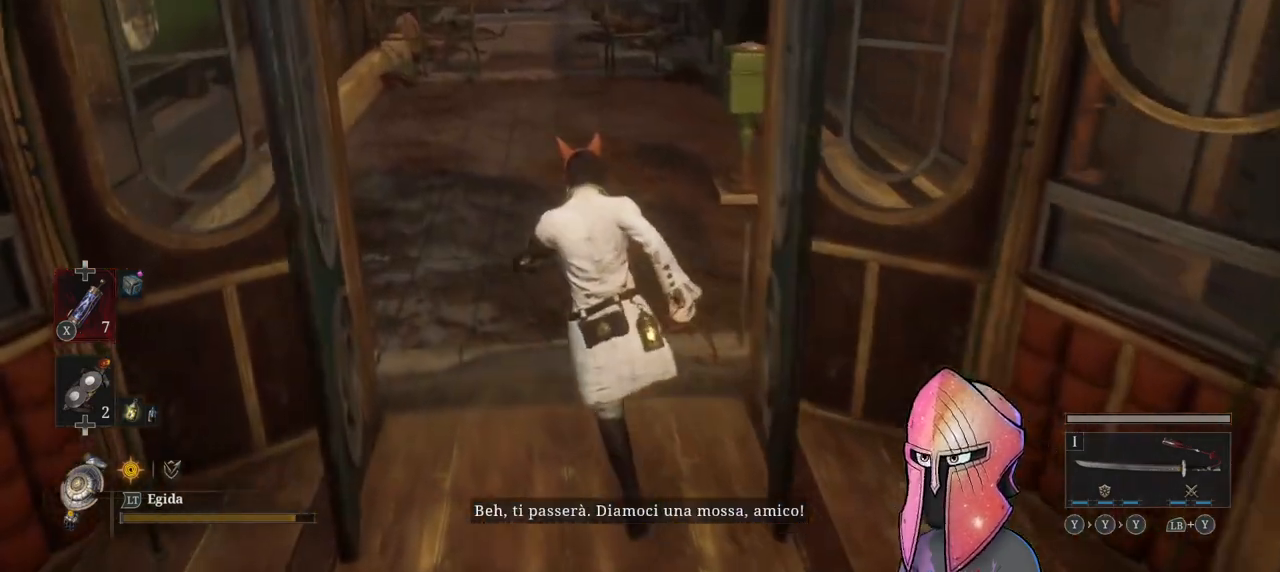
{"buttons": [], "left_stick": "up", "right_stick": "center", "events": []}
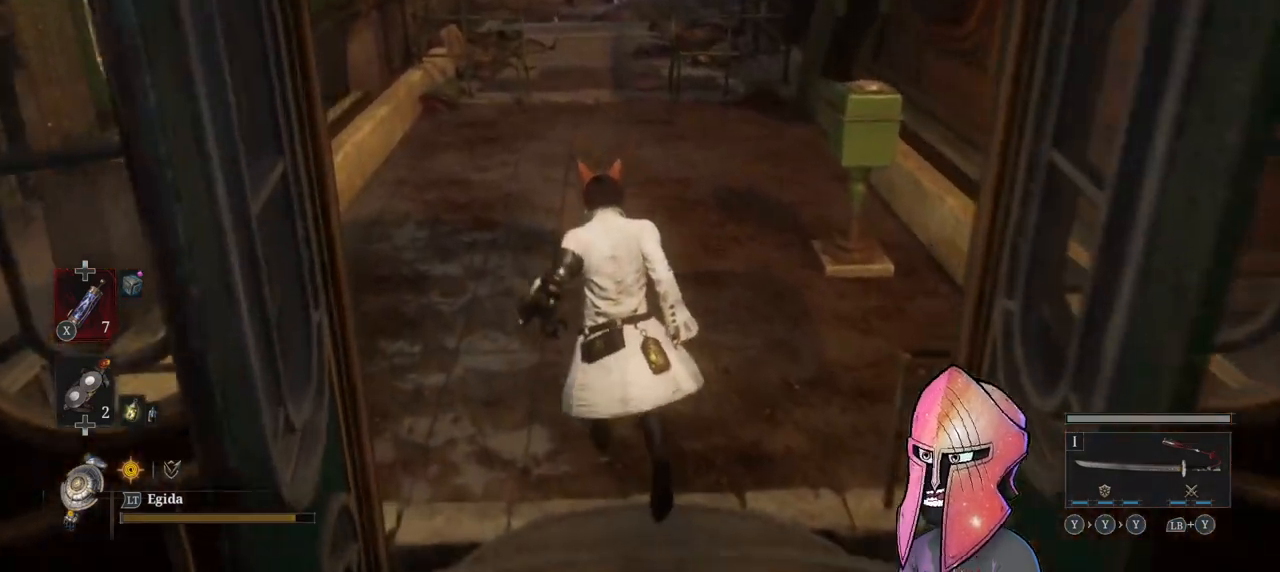
{"buttons": [], "left_stick": "up", "right_stick": "center", "events": [[117, "right_stick", "left"], [350, "right_stick", "center"]]}
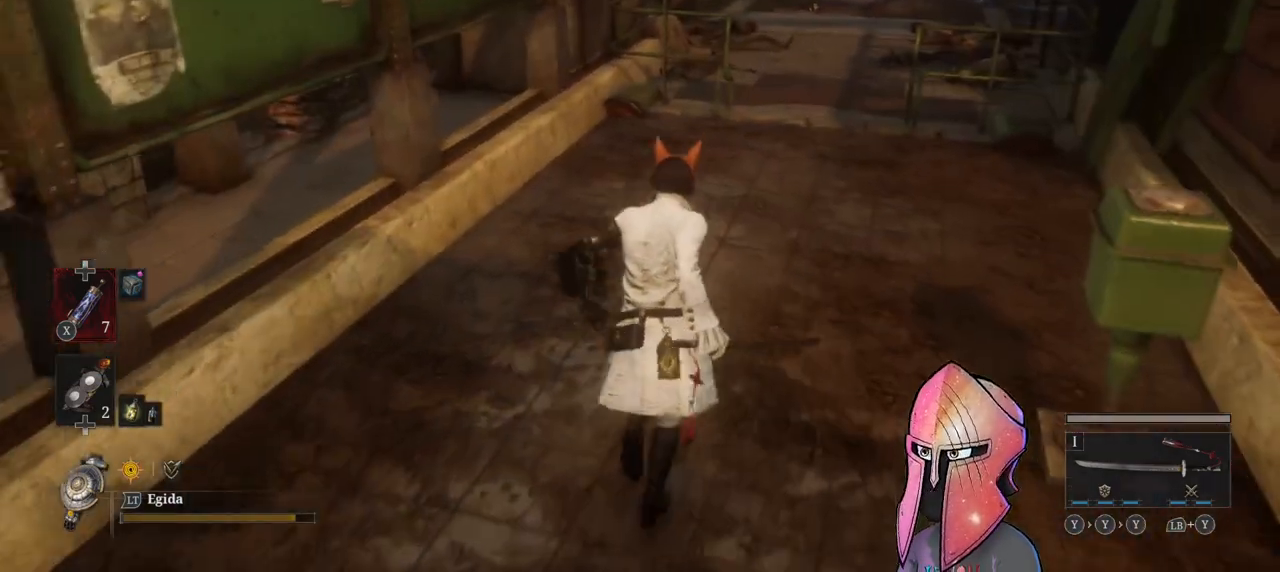
{"buttons": ["B"], "left_stick": "up", "right_stick": "center", "events": [[83, "right_stick", "right"], [200, "right_stick", "center"], [317, "B", "down"]]}